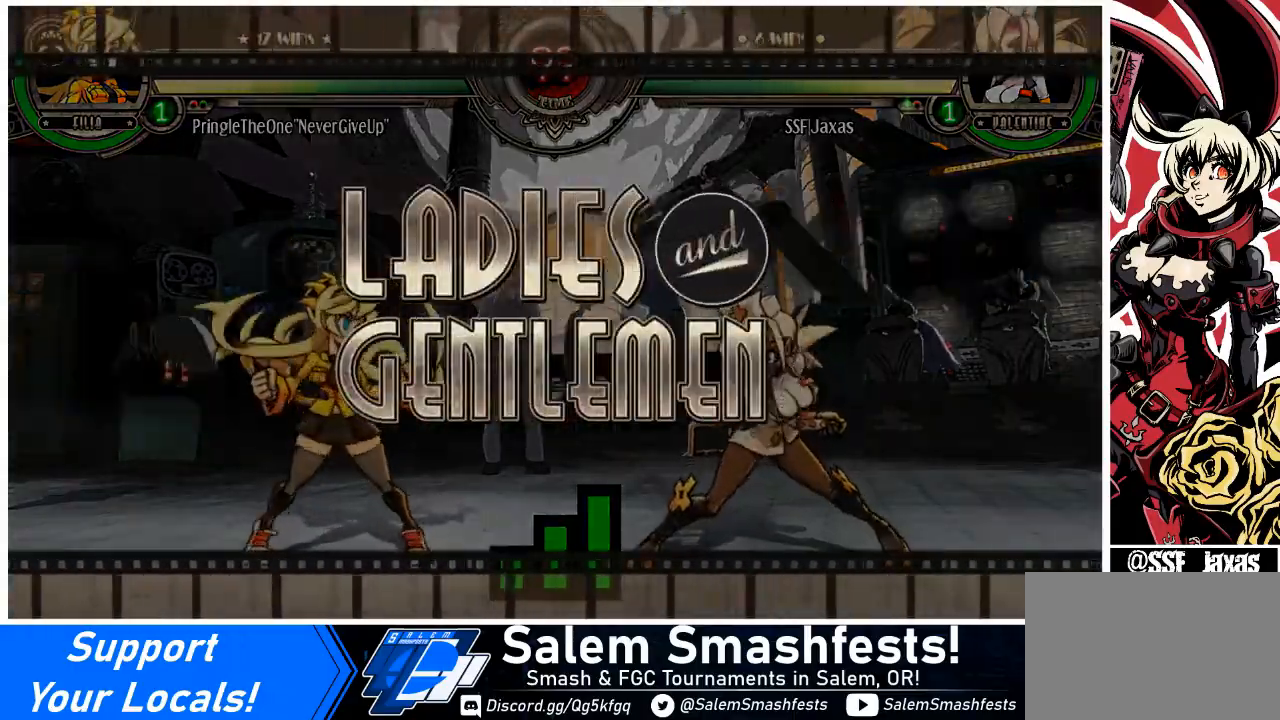
Gameplay with a controller (arcade stick); each line is a JSON object with the inputs held at the frame after it. "events" lists button and stick changes between this image and that frame as [ms after this image, input, new state], when the widget could be followed in between. Not read: L3 R3 other_buttons.
{"buttons": [], "events": [[133, "DPAD_LEFT", "down"], [233, "DPAD_DOWN", "down"], [300, "DPAD_LEFT", "up"], [367, "DPAD_DOWN", "up"], [400, "DPAD_RIGHT", "down"], [467, "DPAD_RIGHT", "up"]]}
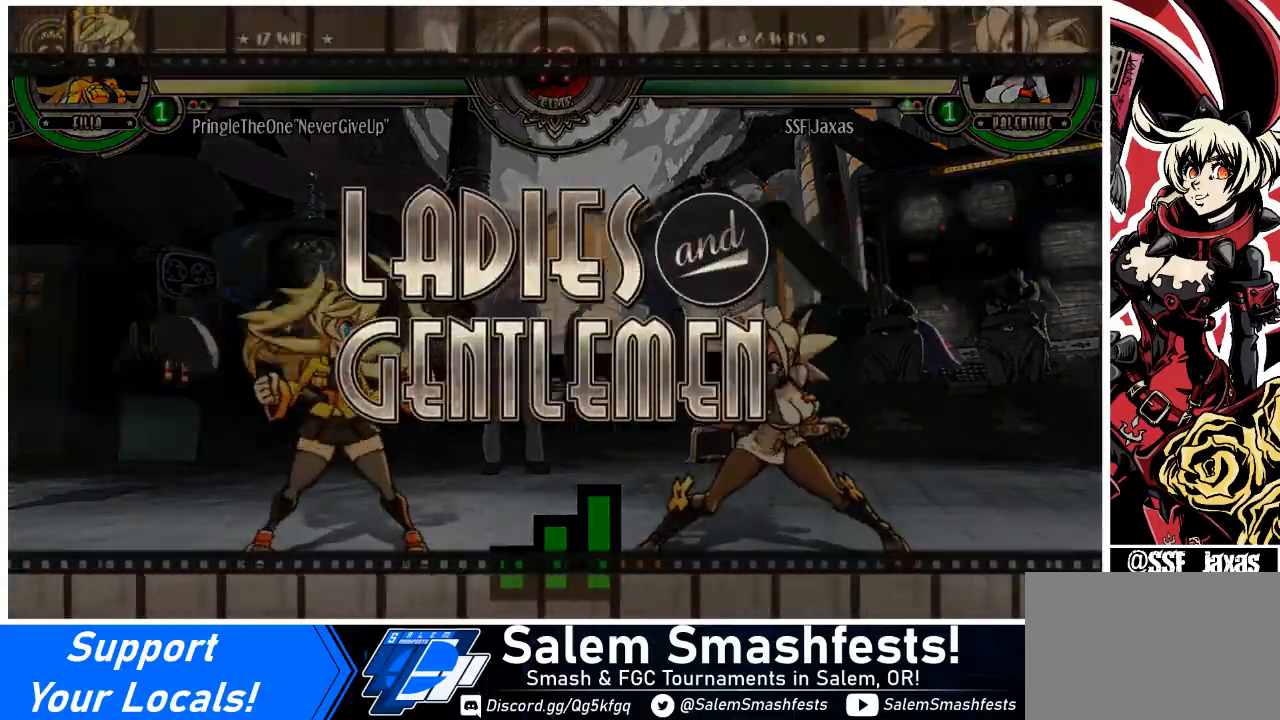
{"buttons": ["DPAD_RIGHT"], "events": [[34, "DPAD_LEFT", "down"], [100, "DPAD_DOWN", "down"], [134, "DPAD_LEFT", "up"], [234, "DPAD_DOWN", "up"], [234, "DPAD_RIGHT", "down"]]}
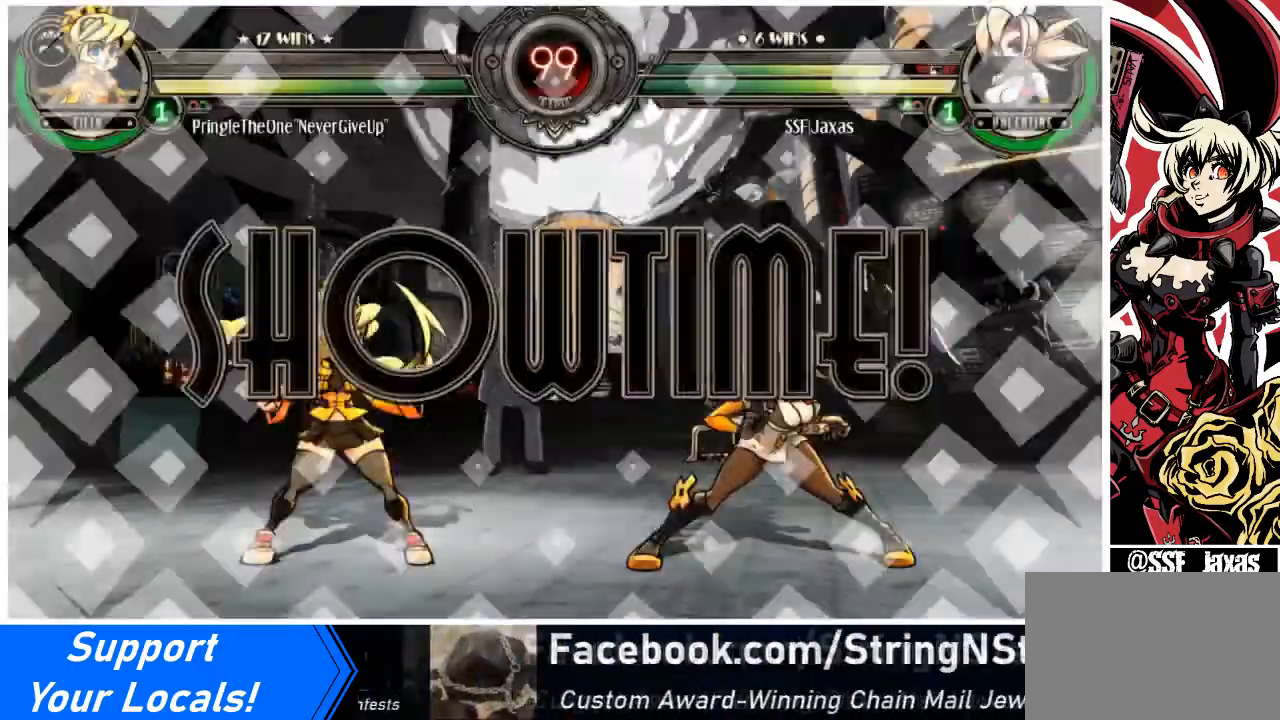
{"buttons": ["DPAD_LEFT"], "events": [[267, "DPAD_LEFT", "down"], [267, "DPAD_RIGHT", "up"]]}
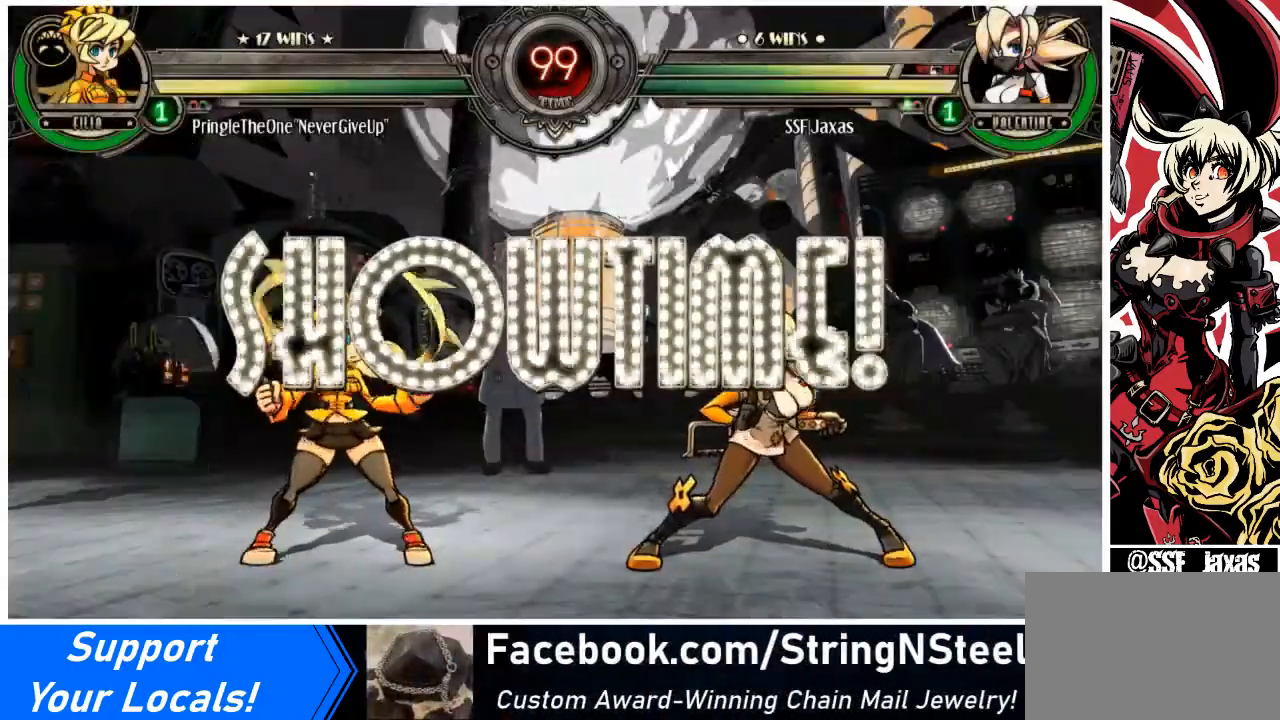
{"buttons": ["DPAD_DOWN", "DPAD_RIGHT"], "events": [[67, "DPAD_LEFT", "up"], [200, "DPAD_RIGHT", "down"], [401, "L1", "down"], [434, "L1", "up"], [467, "DPAD_DOWN", "down"]]}
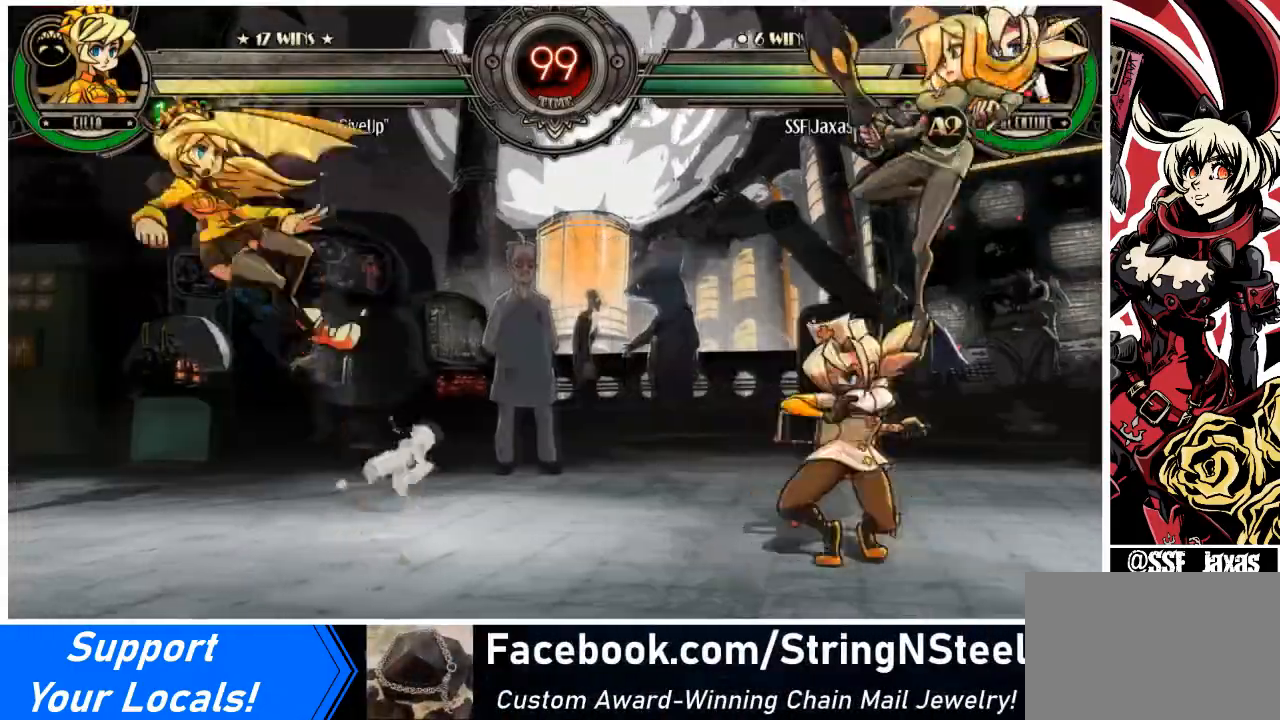
{"buttons": ["DPAD_LEFT"], "events": [[200, "DPAD_DOWN", "up"], [467, "DPAD_LEFT", "down"], [467, "DPAD_RIGHT", "up"]]}
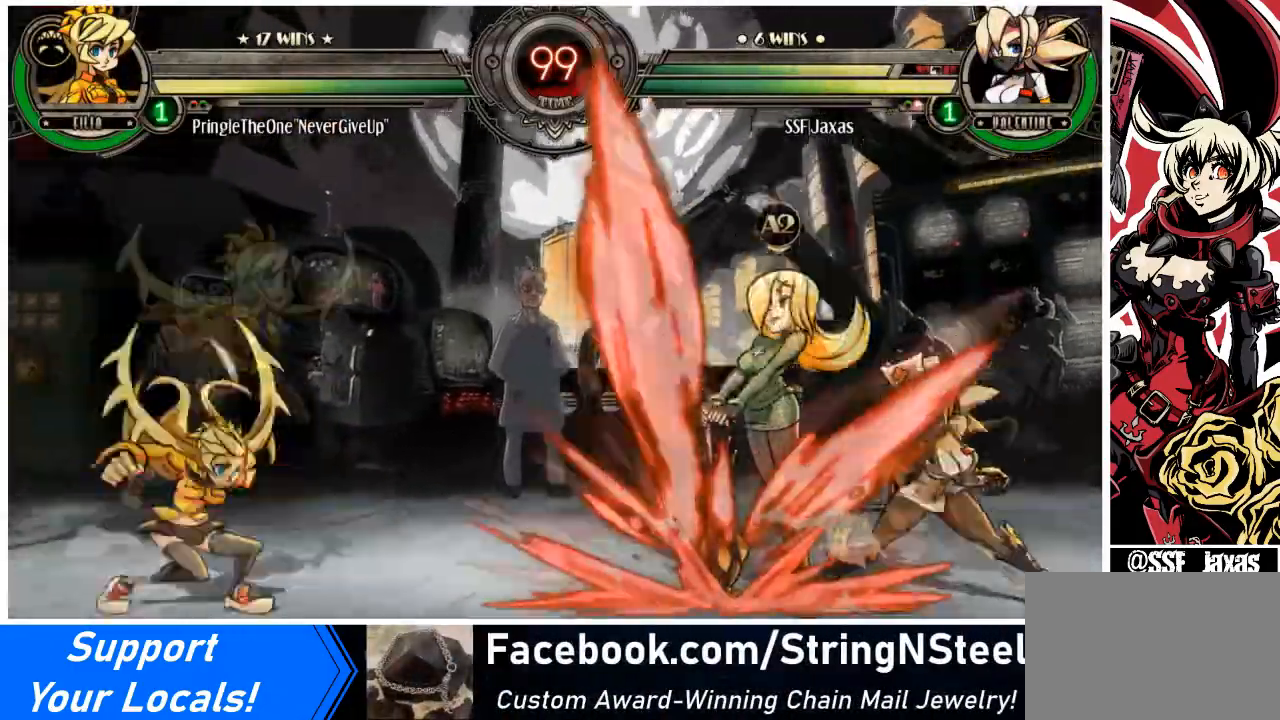
{"buttons": []}
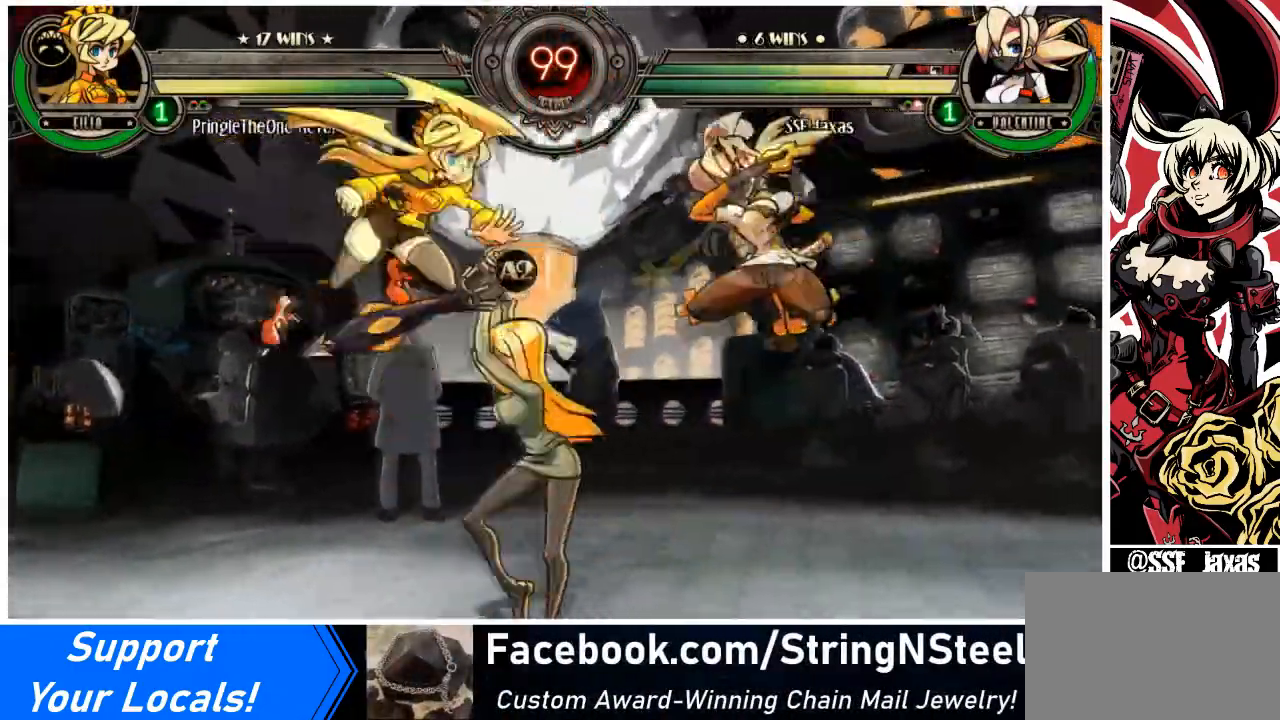
{"buttons": ["DPAD_RIGHT"], "events": [[367, "DPAD_RIGHT", "down"]]}
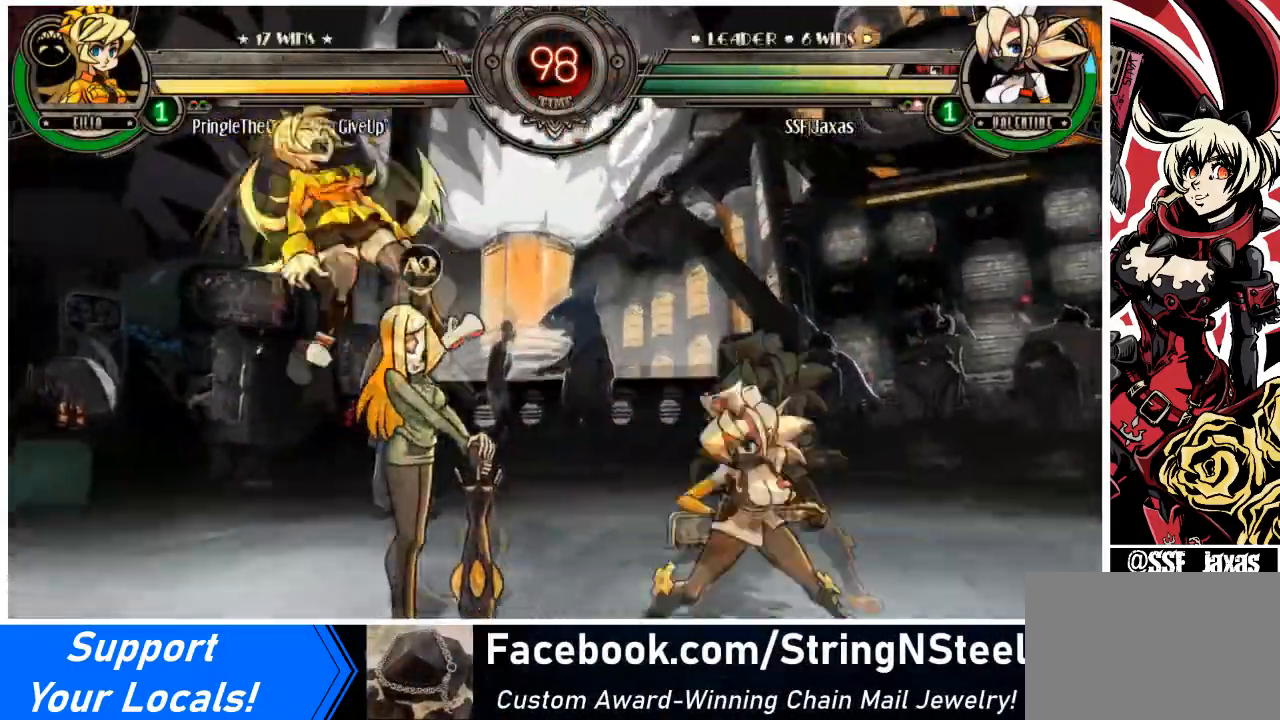
{"buttons": ["DPAD_RIGHT"], "events": [[334, "DPAD_LEFT", "down"], [367, "DPAD_RIGHT", "up"], [501, "DPAD_LEFT", "up"], [501, "DPAD_RIGHT", "down"]]}
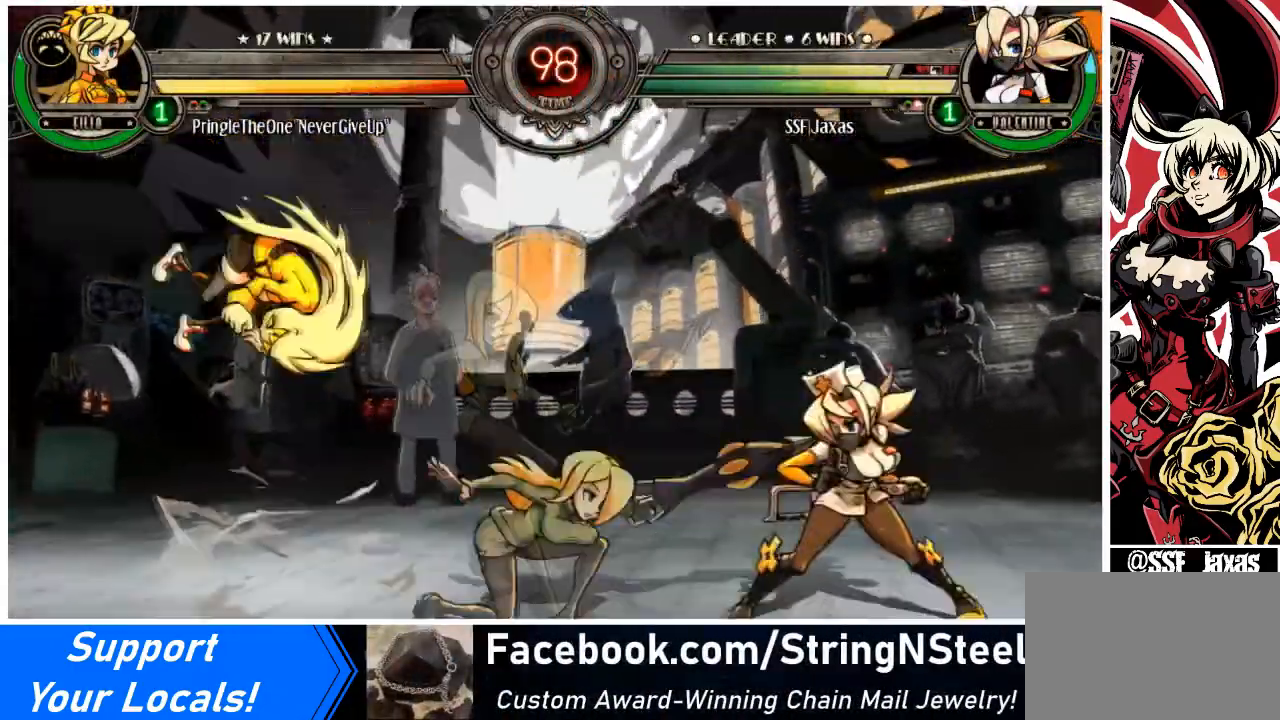
{"buttons": ["DPAD_RIGHT"], "events": []}
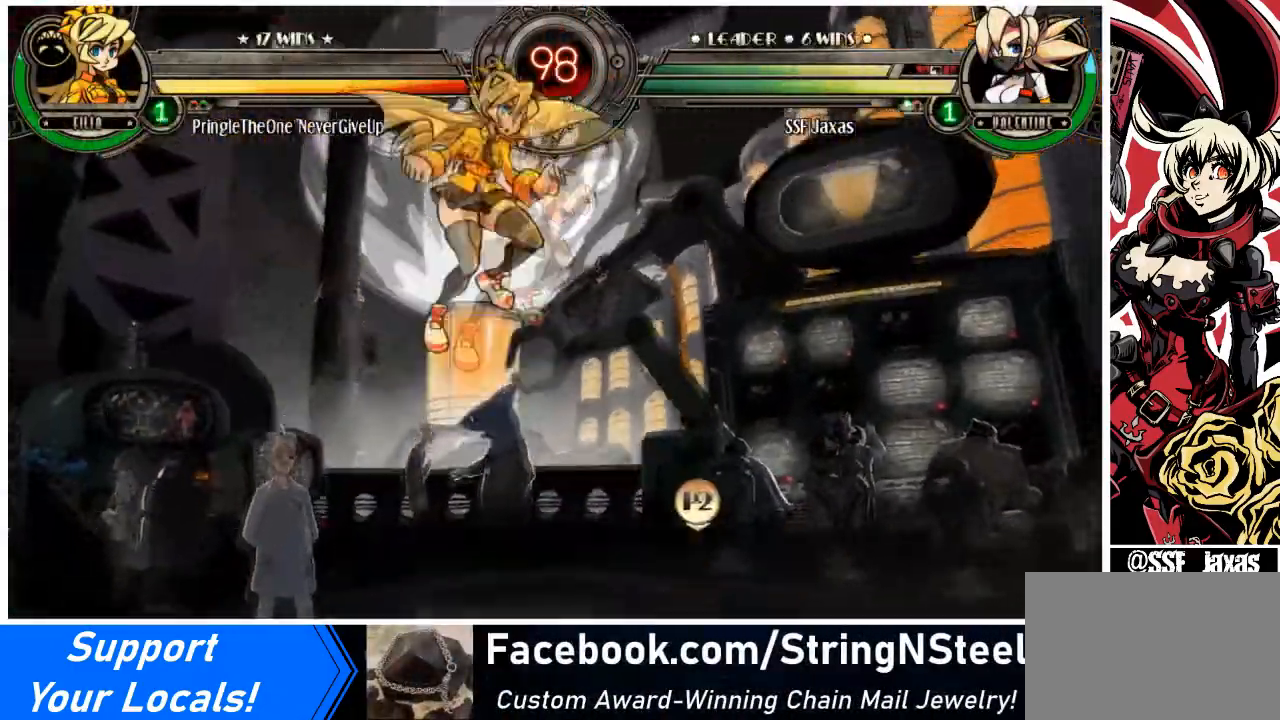
{"buttons": ["SQUARE"], "events": [[467, "DPAD_RIGHT", "up"], [501, "SQUARE", "down"]]}
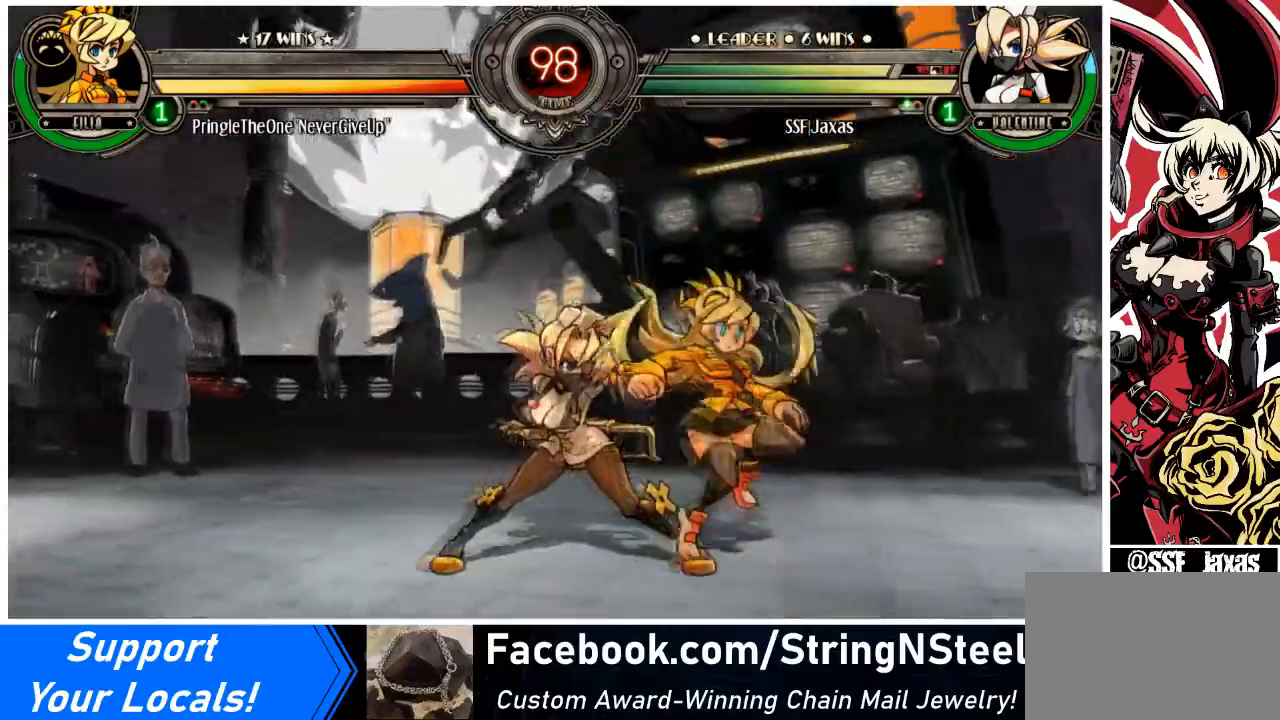
{"buttons": ["DPAD_RIGHT"], "events": [[133, "SQUARE", "up"], [167, "SQUARE", "down"], [267, "SQUARE", "up"], [367, "TRIANGLE", "down"], [500, "DPAD_RIGHT", "down"], [500, "TRIANGLE", "up"]]}
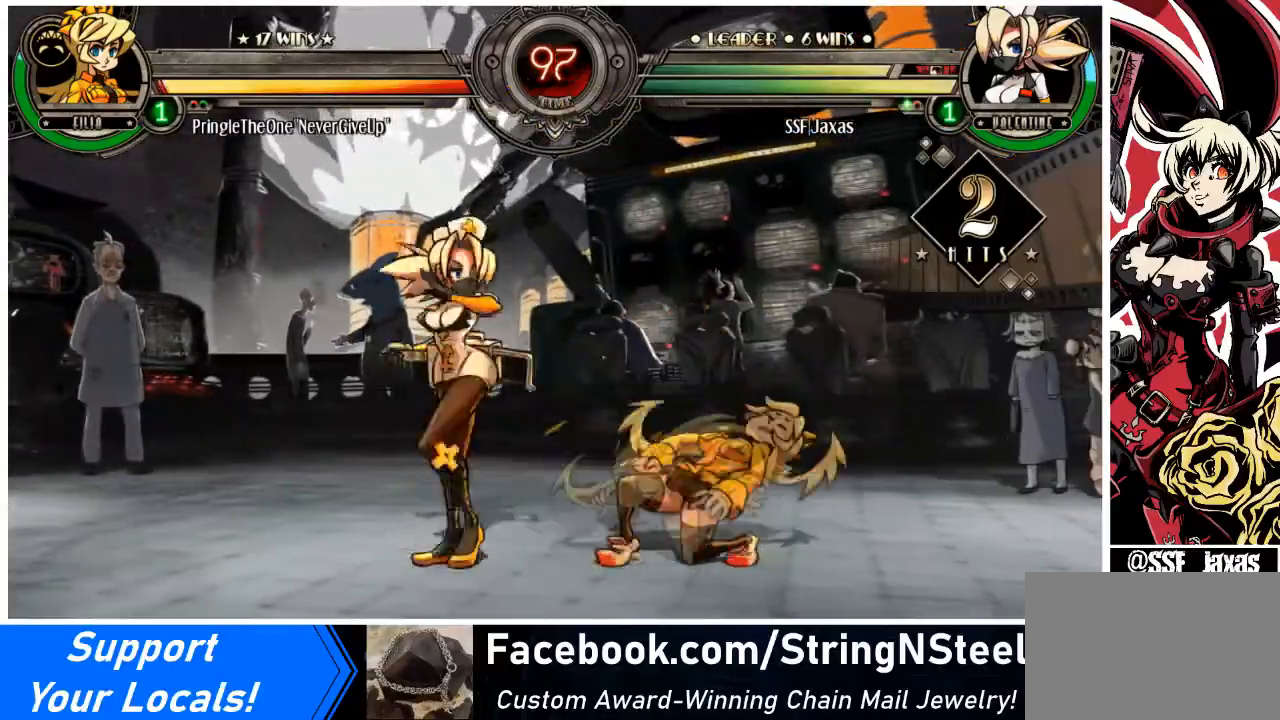
{"buttons": ["DPAD_UP", "DPAD_RIGHT"], "events": [[67, "DPAD_DOWN", "down"], [134, "R1", "down"], [301, "R1", "up"], [334, "DPAD_DOWN", "up"], [434, "DPAD_UP", "down"]]}
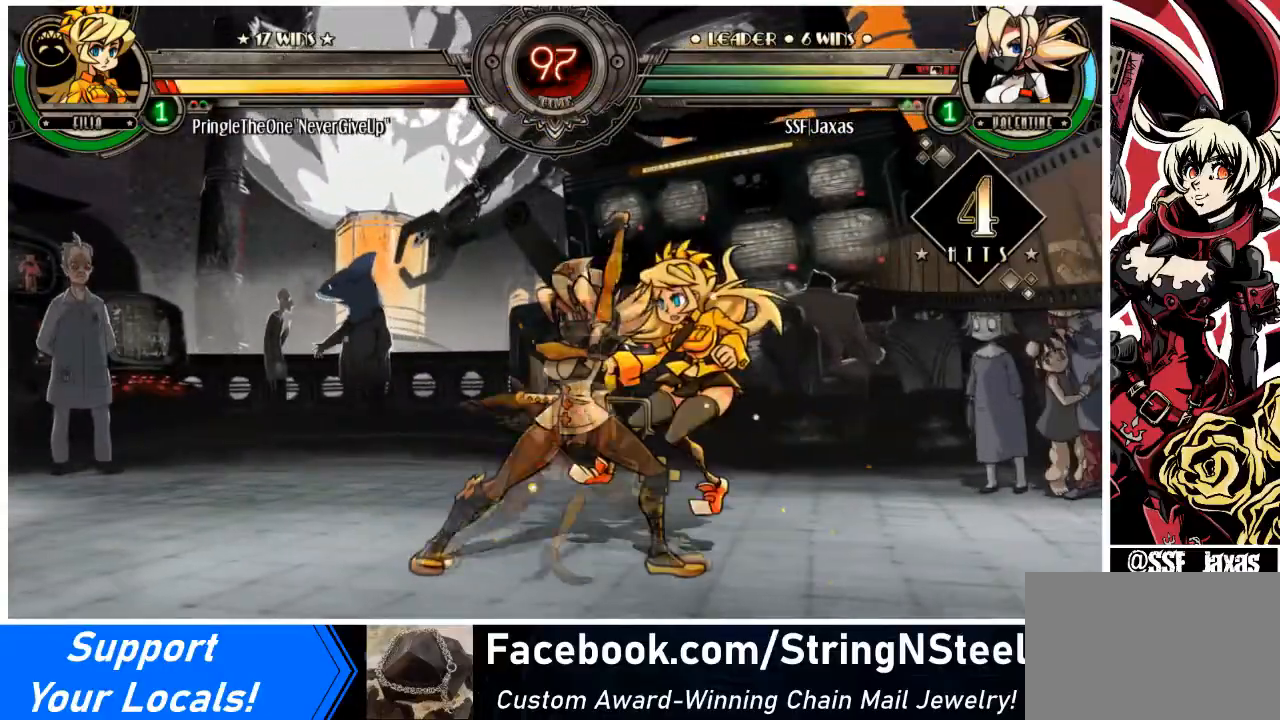
{"buttons": ["R2"], "events": [[100, "DPAD_RIGHT", "up"], [100, "DPAD_UP", "up"], [100, "R1", "down"], [300, "R1", "up"], [400, "R2", "down"], [434, "DPAD_RIGHT", "down"], [500, "DPAD_RIGHT", "up"]]}
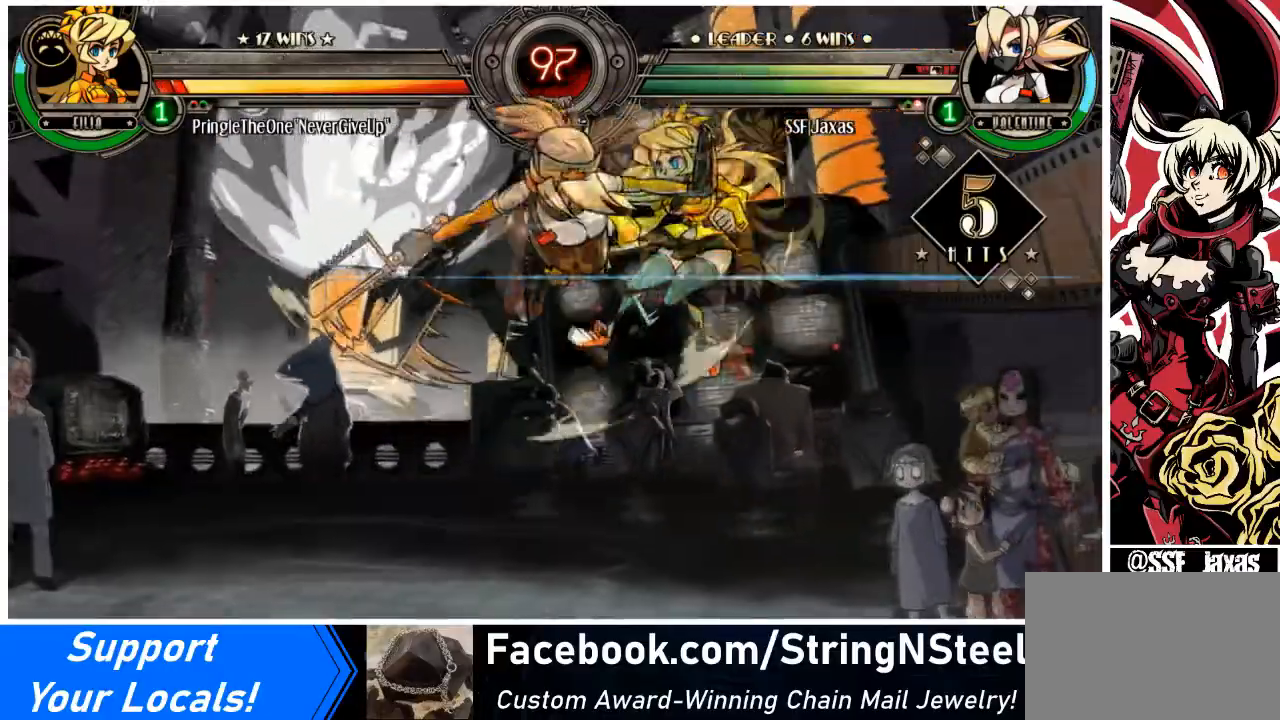
{"buttons": ["DPAD_DOWN", "DPAD_RIGHT"], "events": [[34, "R2", "up"], [467, "DPAD_DOWN", "down"], [467, "DPAD_RIGHT", "down"]]}
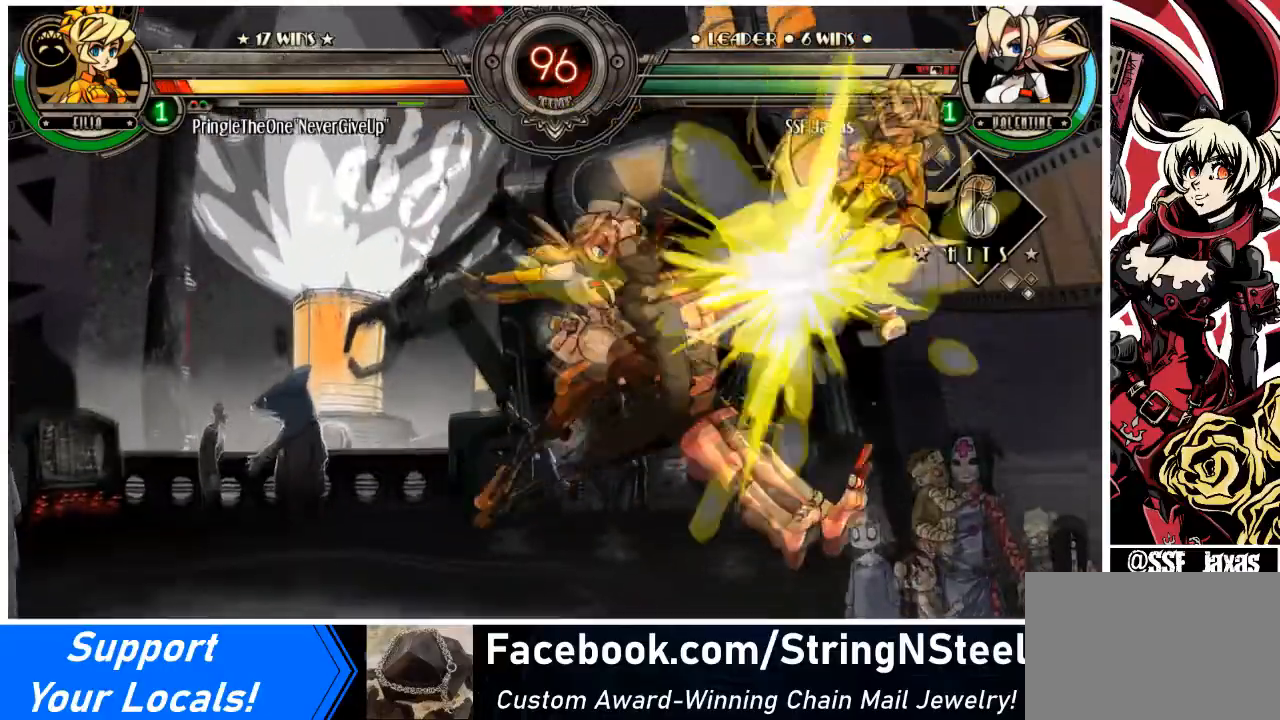
{"buttons": [], "events": [[67, "R2", "down"], [100, "DPAD_DOWN", "up"], [167, "DPAD_RIGHT", "up"], [233, "R2", "up"]]}
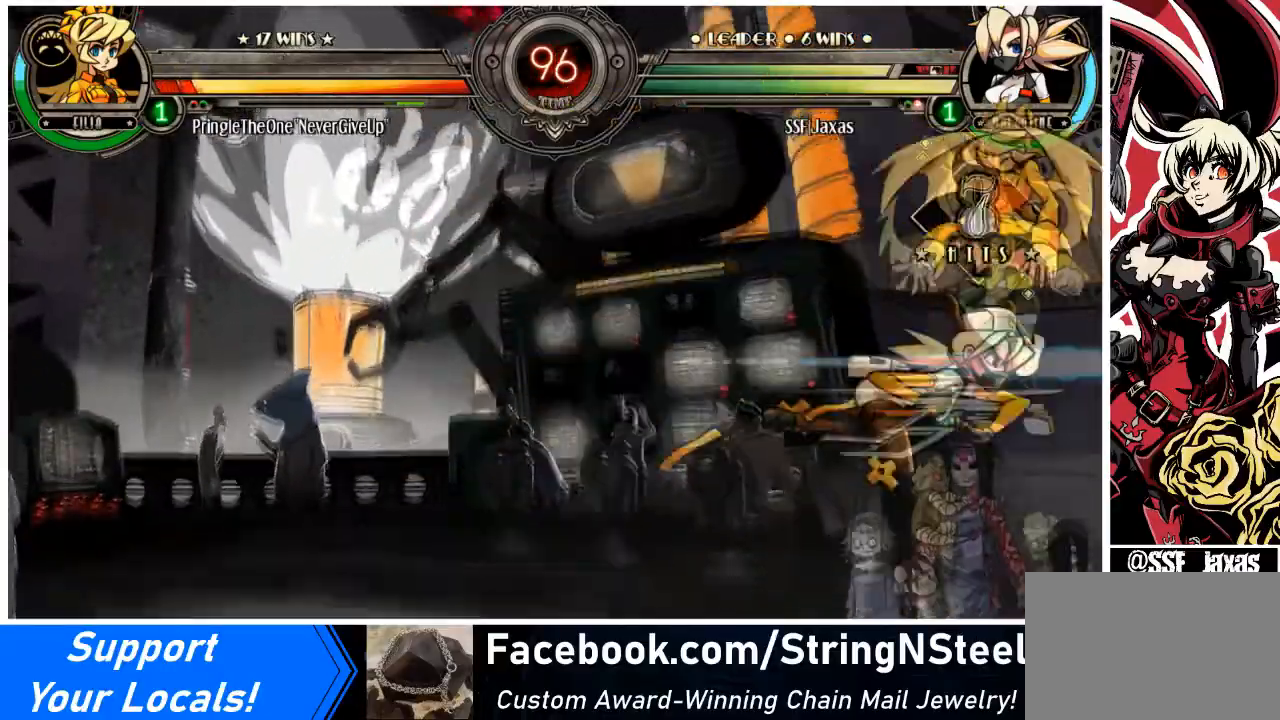
{"buttons": [], "events": []}
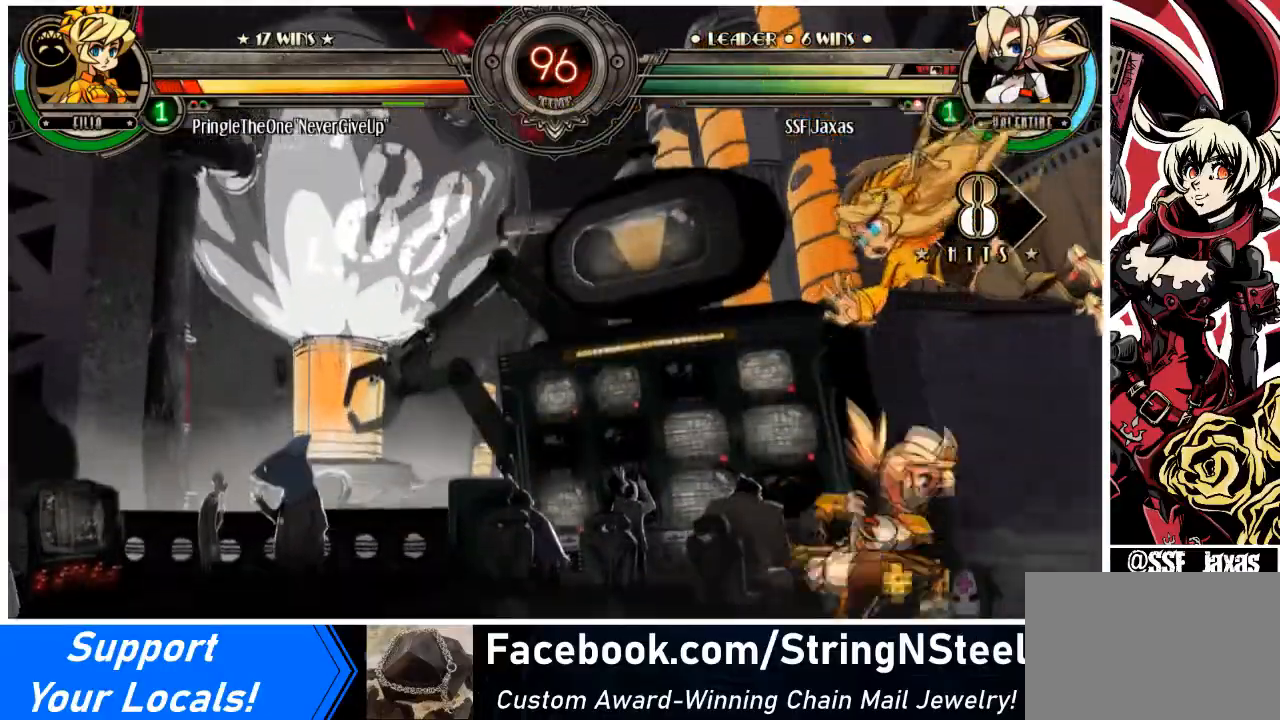
{"buttons": [], "events": [[33, "DPAD_DOWN", "down"], [100, "DPAD_RIGHT", "down"], [200, "CIRCLE", "down"], [200, "DPAD_DOWN", "up"], [300, "DPAD_RIGHT", "up"], [434, "CIRCLE", "up"]]}
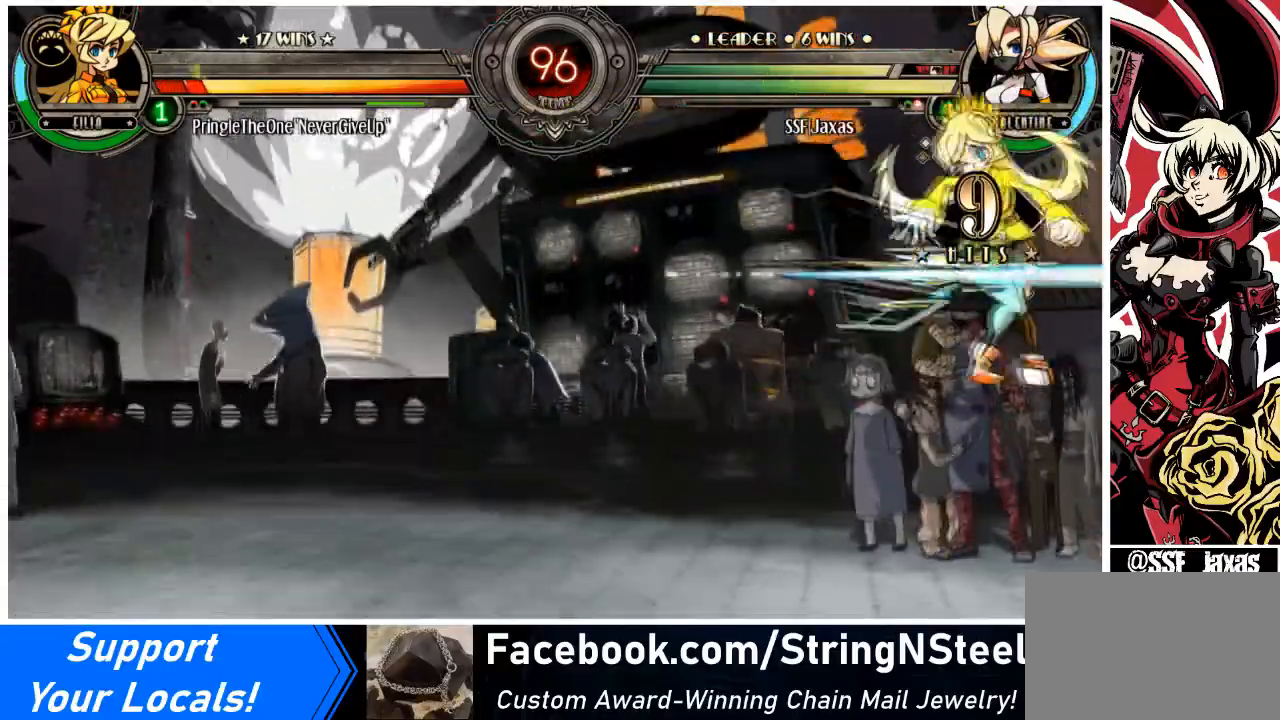
{"buttons": ["DPAD_RIGHT"], "events": [[301, "DPAD_RIGHT", "down"]]}
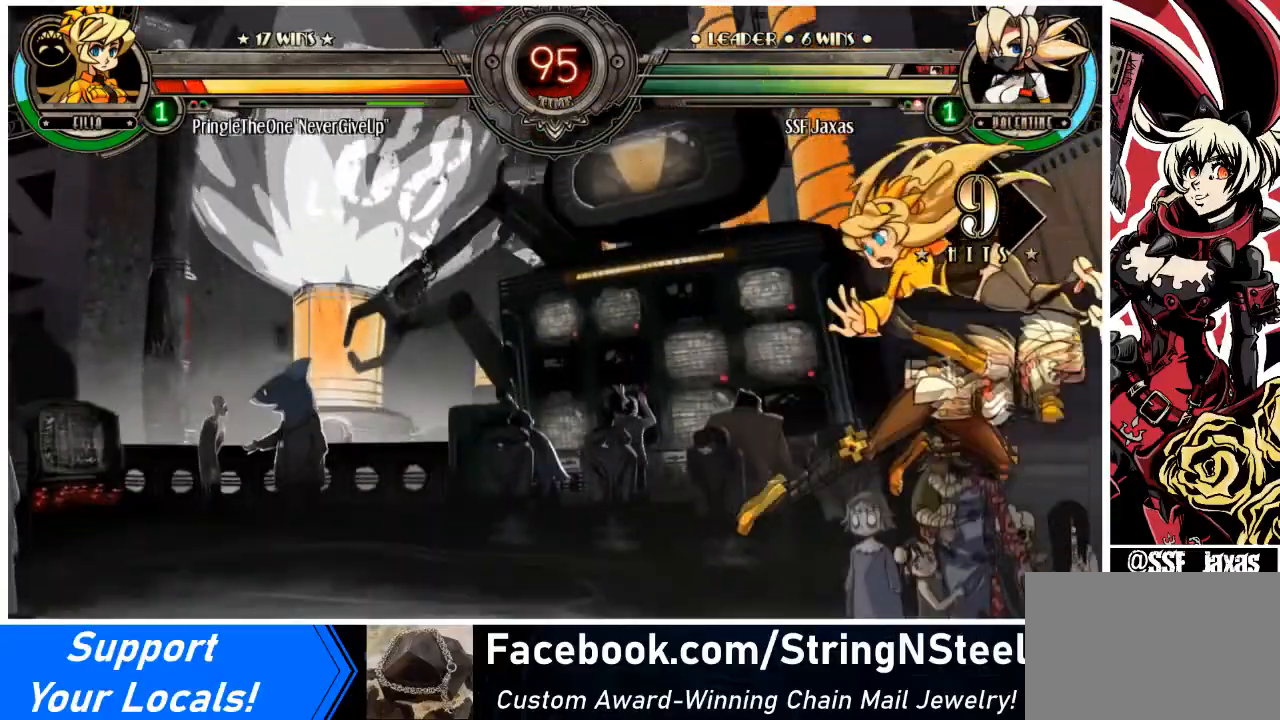
{"buttons": ["DPAD_RIGHT"], "events": [[100, "CROSS", "down"], [333, "CROSS", "up"]]}
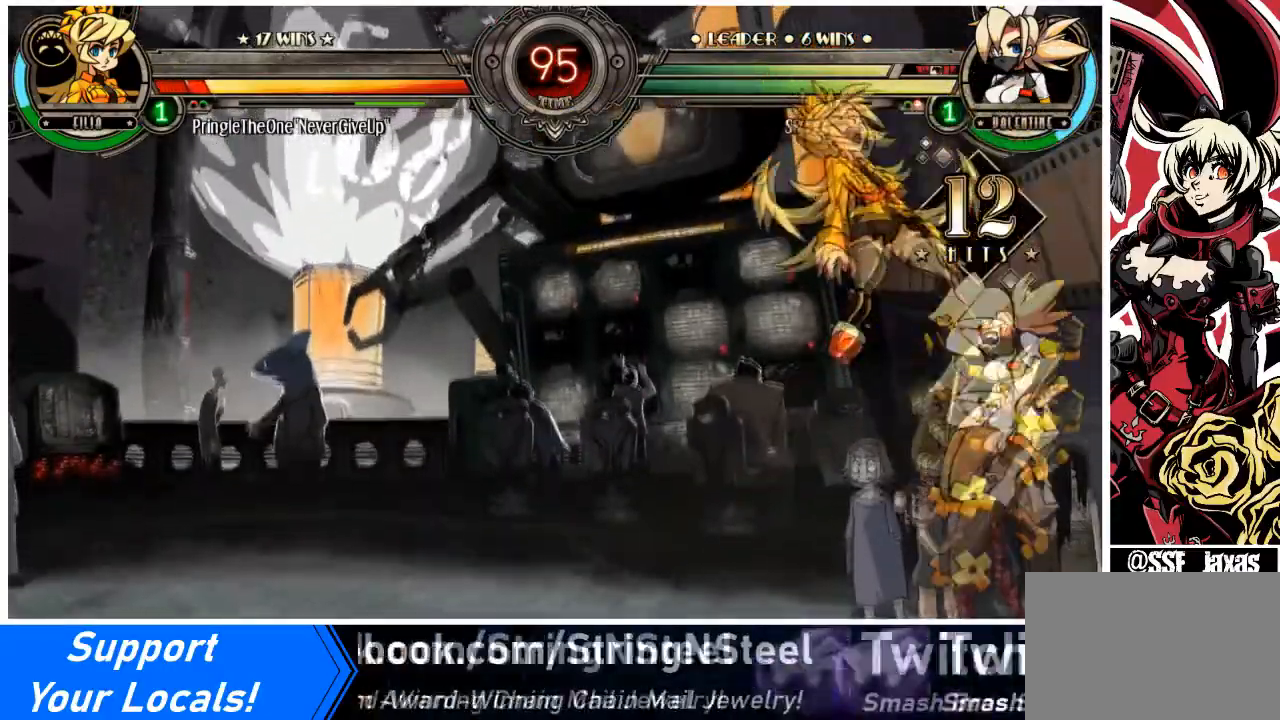
{"buttons": ["DPAD_RIGHT"], "events": [[34, "DPAD_RIGHT", "up"], [167, "DPAD_LEFT", "down"], [367, "L2", "down"], [434, "DPAD_LEFT", "up"], [434, "DPAD_RIGHT", "down"], [467, "L2", "up"]]}
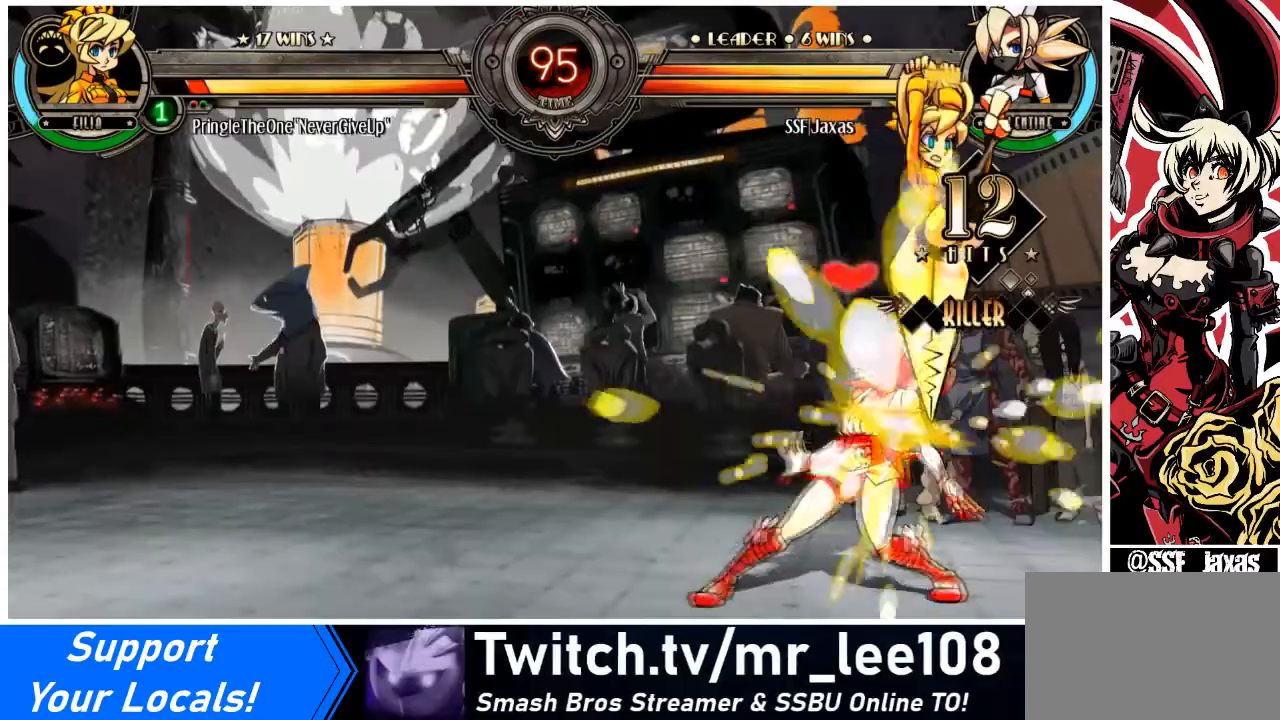
{"buttons": ["DPAD_DOWN", "DPAD_LEFT"], "events": [[200, "DPAD_RIGHT", "up"], [300, "DPAD_LEFT", "down"], [434, "DPAD_DOWN", "down"]]}
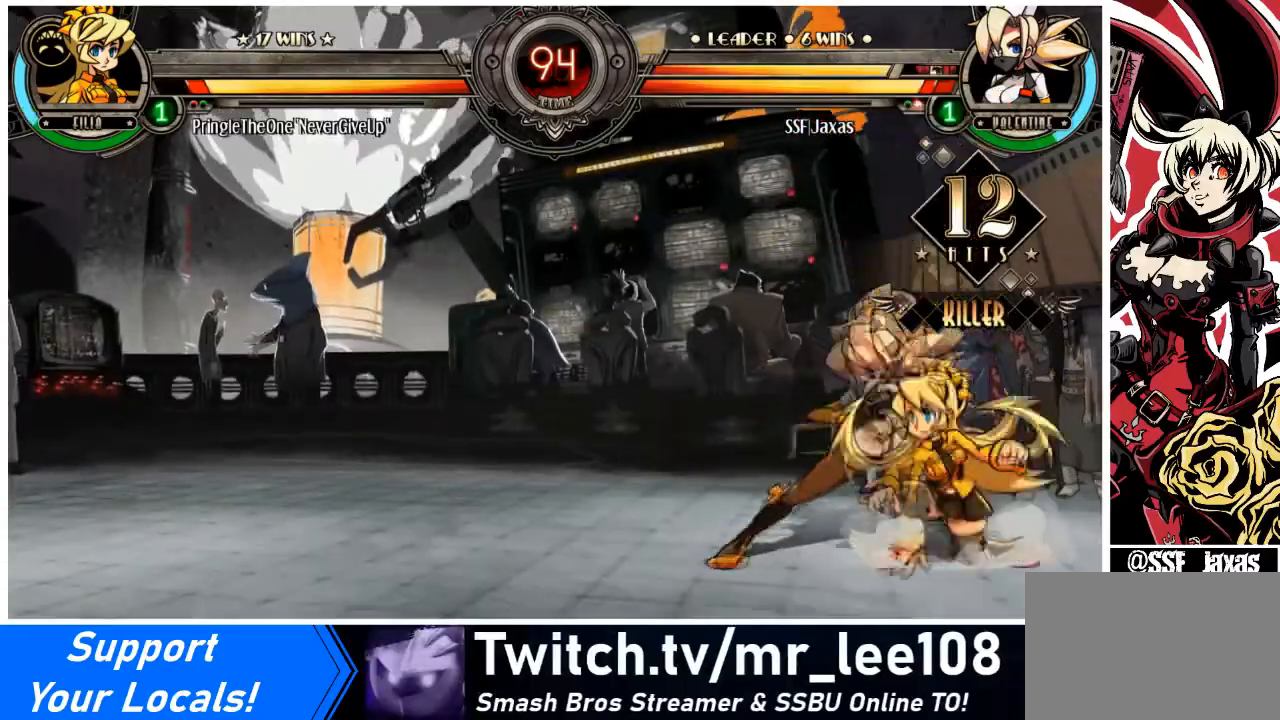
{"buttons": ["DPAD_DOWN", "DPAD_LEFT"], "events": [[100, "SQUARE", "down"], [201, "SQUARE", "up"]]}
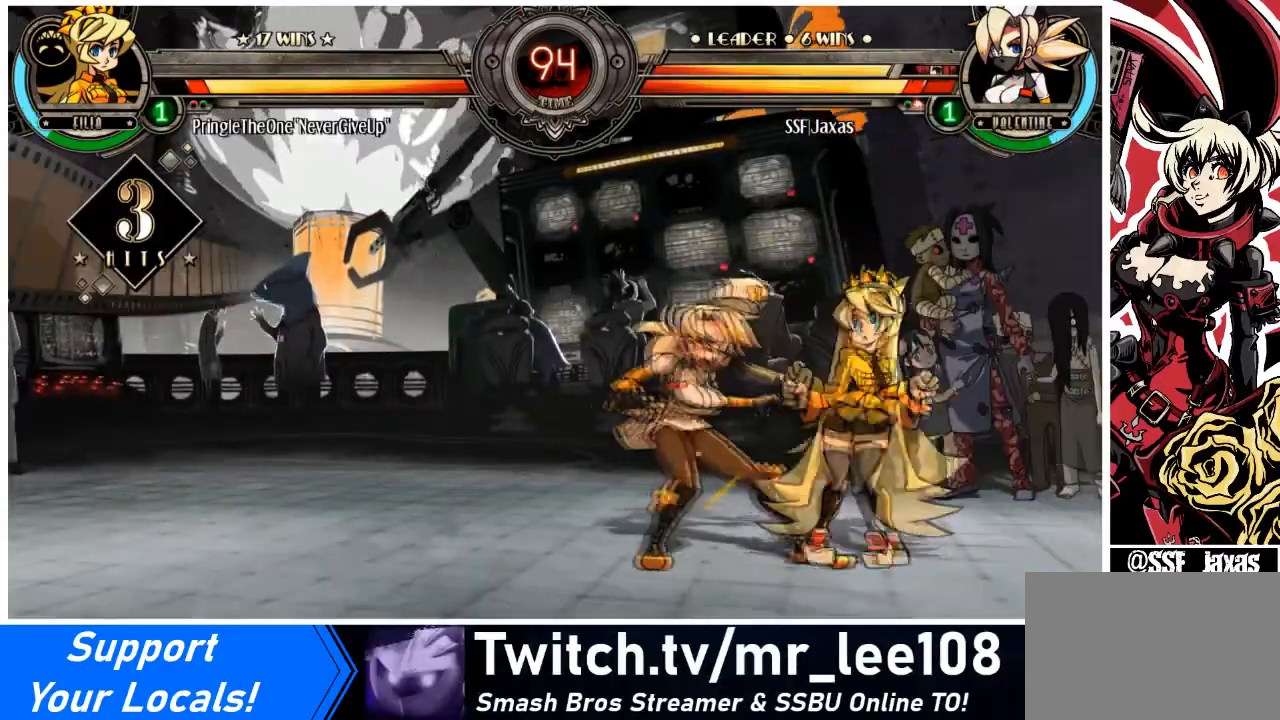
{"buttons": ["DPAD_LEFT"], "events": [[67, "DPAD_DOWN", "up"]]}
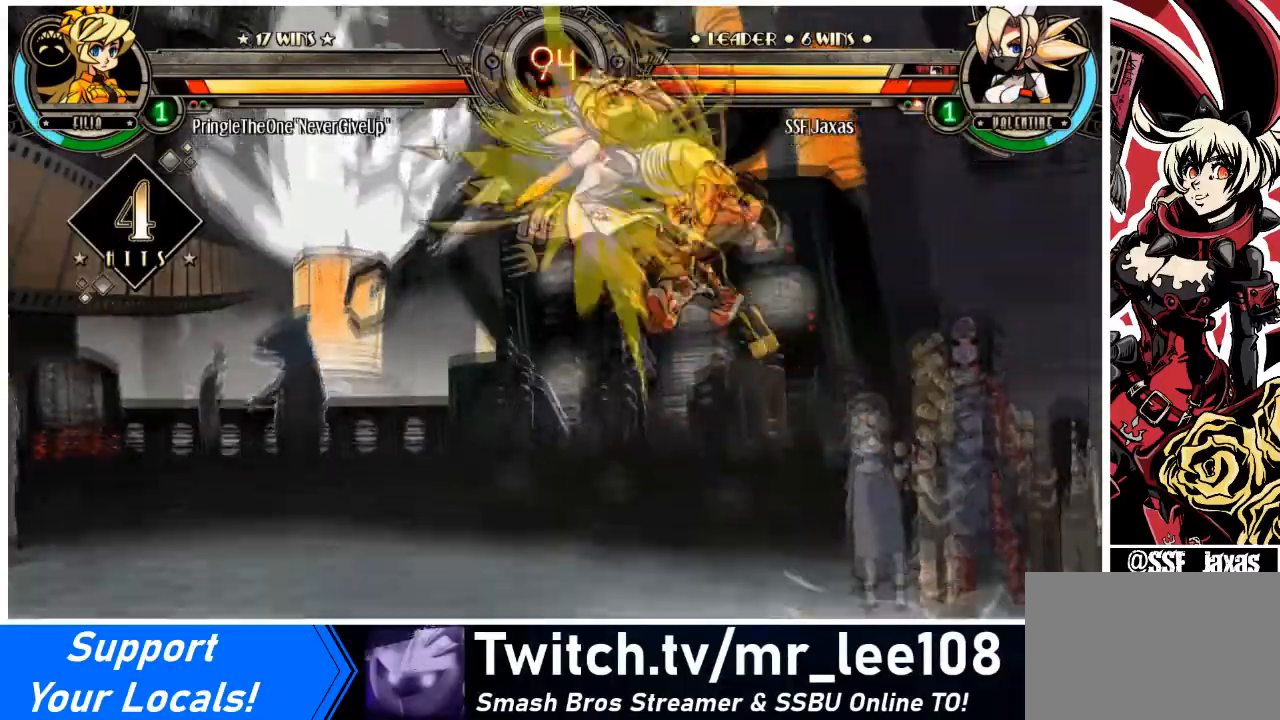
{"buttons": ["DPAD_LEFT"], "events": [[267, "SQUARE", "down"], [434, "SQUARE", "up"]]}
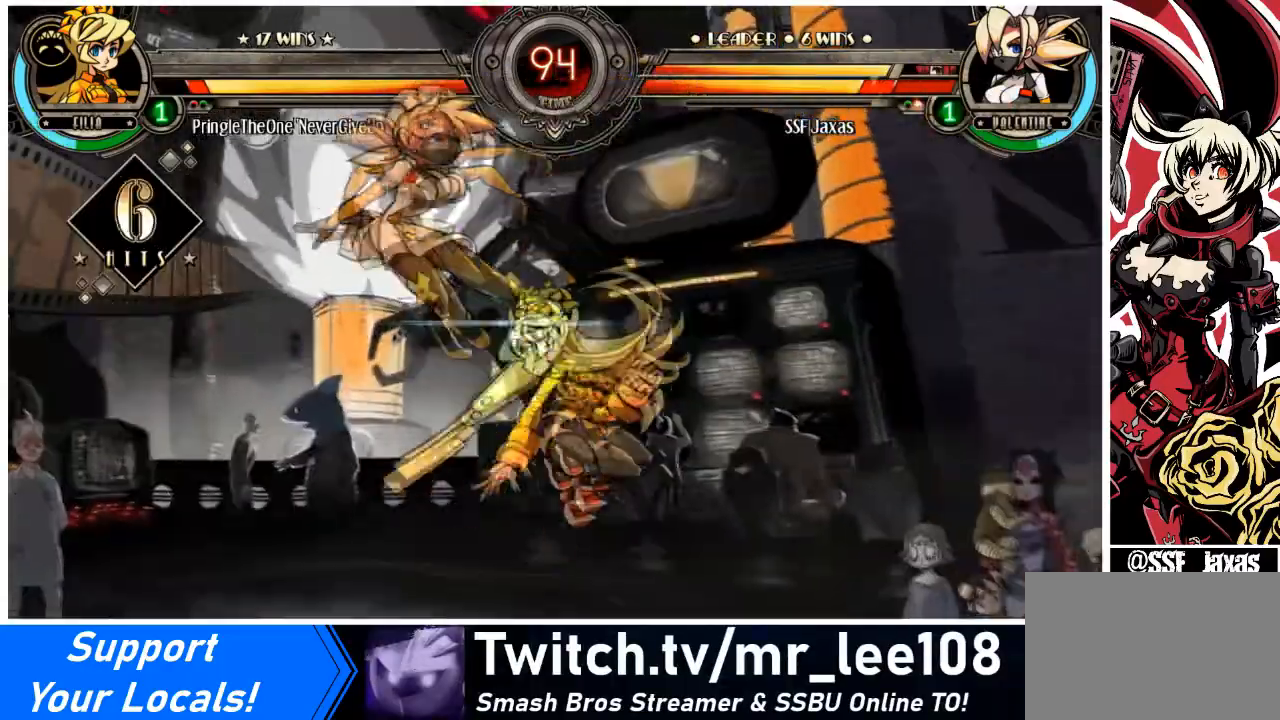
{"buttons": ["DPAD_LEFT"], "events": [[100, "SQUARE", "down"], [233, "SQUARE", "up"], [267, "DPAD_UP", "down"], [434, "DPAD_UP", "up"]]}
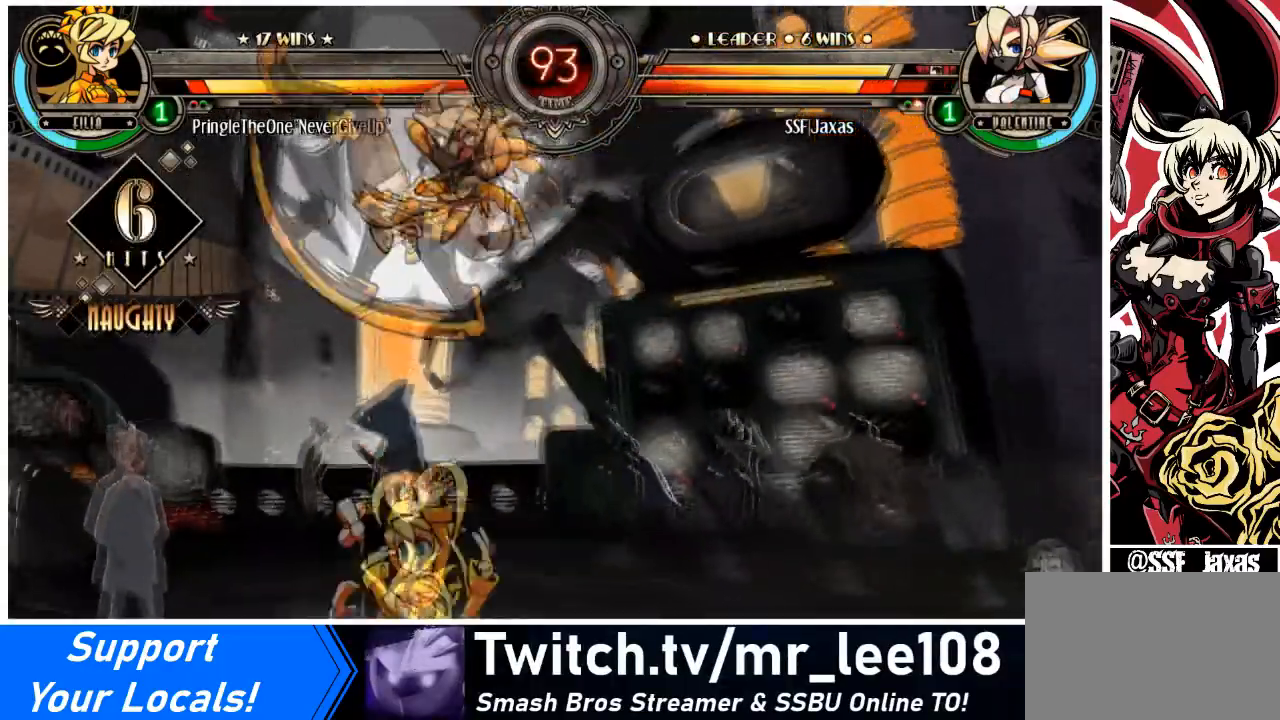
{"buttons": [], "events": [[201, "DPAD_LEFT", "up"], [234, "SQUARE", "down"], [434, "SQUARE", "up"]]}
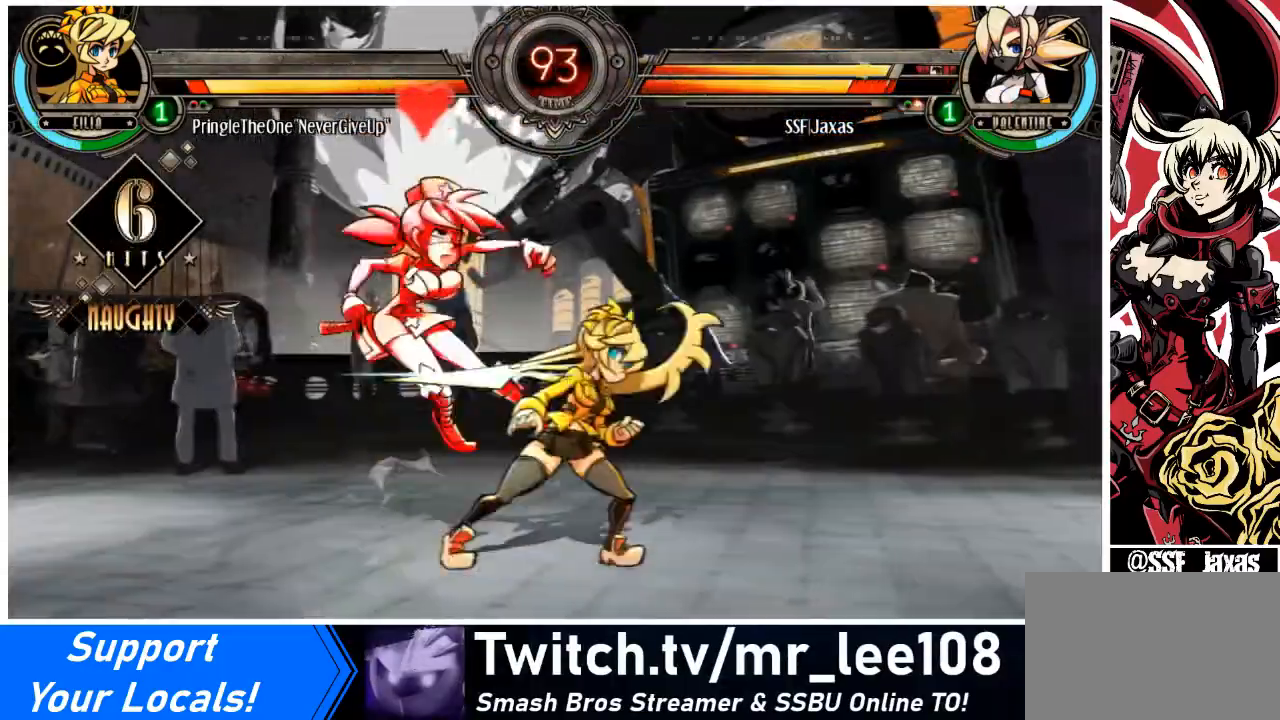
{"buttons": ["DPAD_DOWN", "DPAD_LEFT"], "events": [[67, "DPAD_LEFT", "down"], [133, "SQUARE", "down"], [300, "SQUARE", "up"], [400, "DPAD_DOWN", "down"]]}
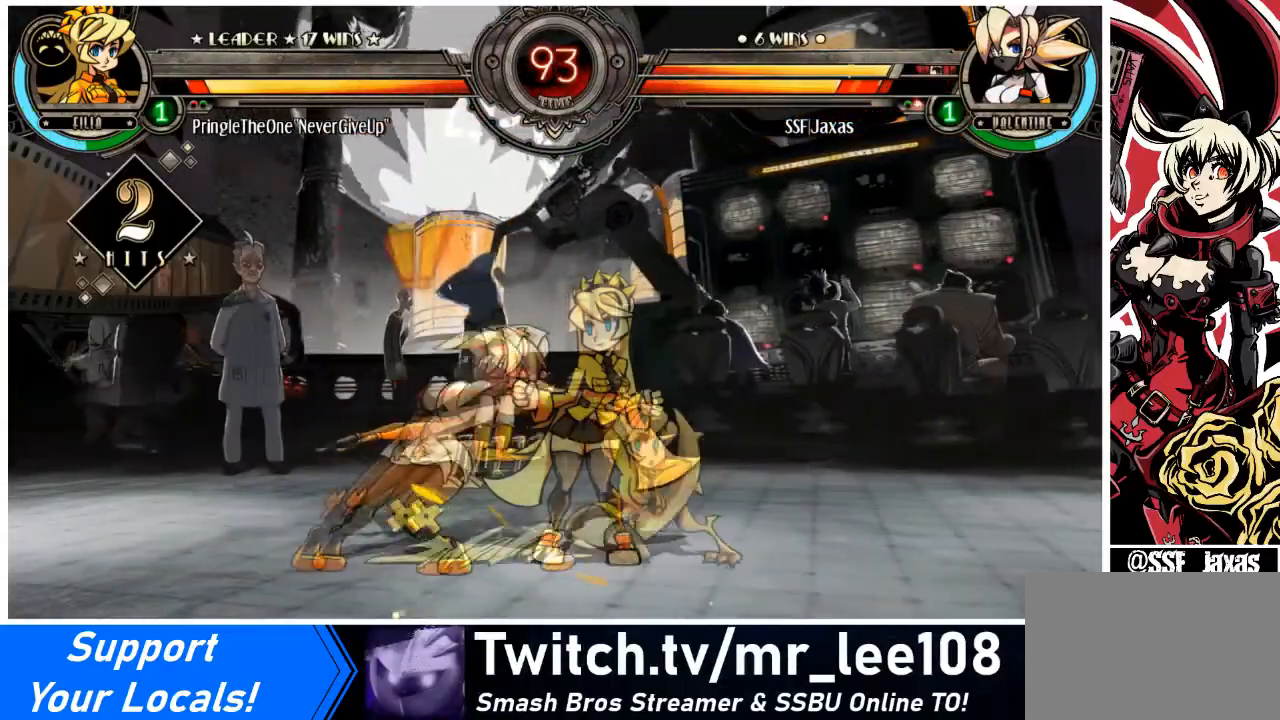
{"buttons": ["DPAD_LEFT"], "events": [[234, "SQUARE", "down"], [234, "TRIANGLE", "down"], [401, "SQUARE", "up"], [401, "TRIANGLE", "up"], [434, "DPAD_DOWN", "up"]]}
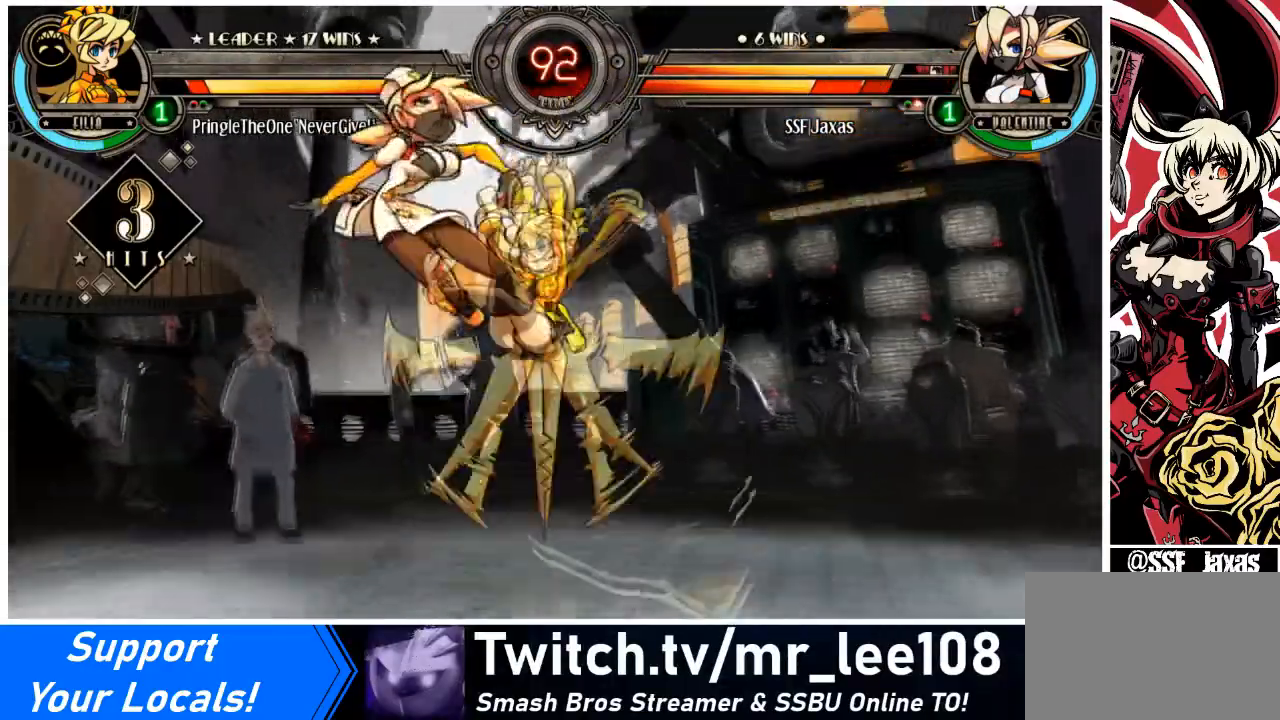
{"buttons": ["DPAD_LEFT"], "events": []}
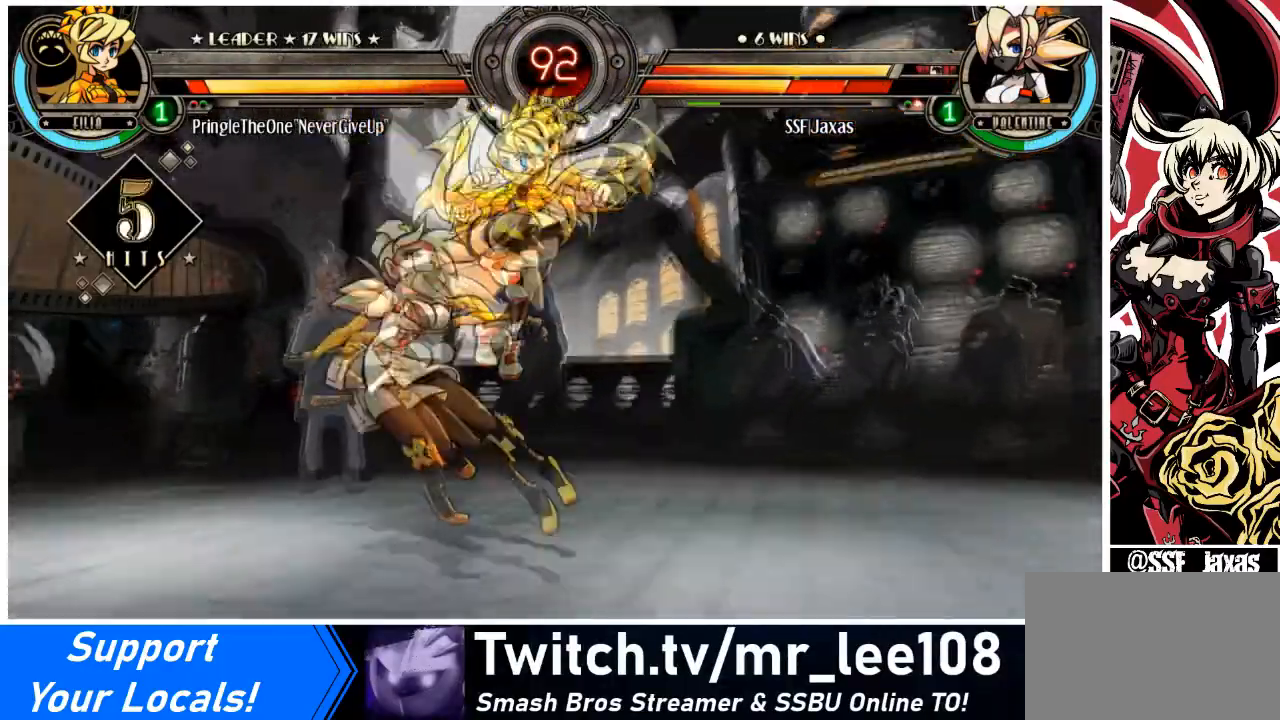
{"buttons": ["DPAD_LEFT"], "events": [[167, "SQUARE", "down"], [334, "SQUARE", "up"]]}
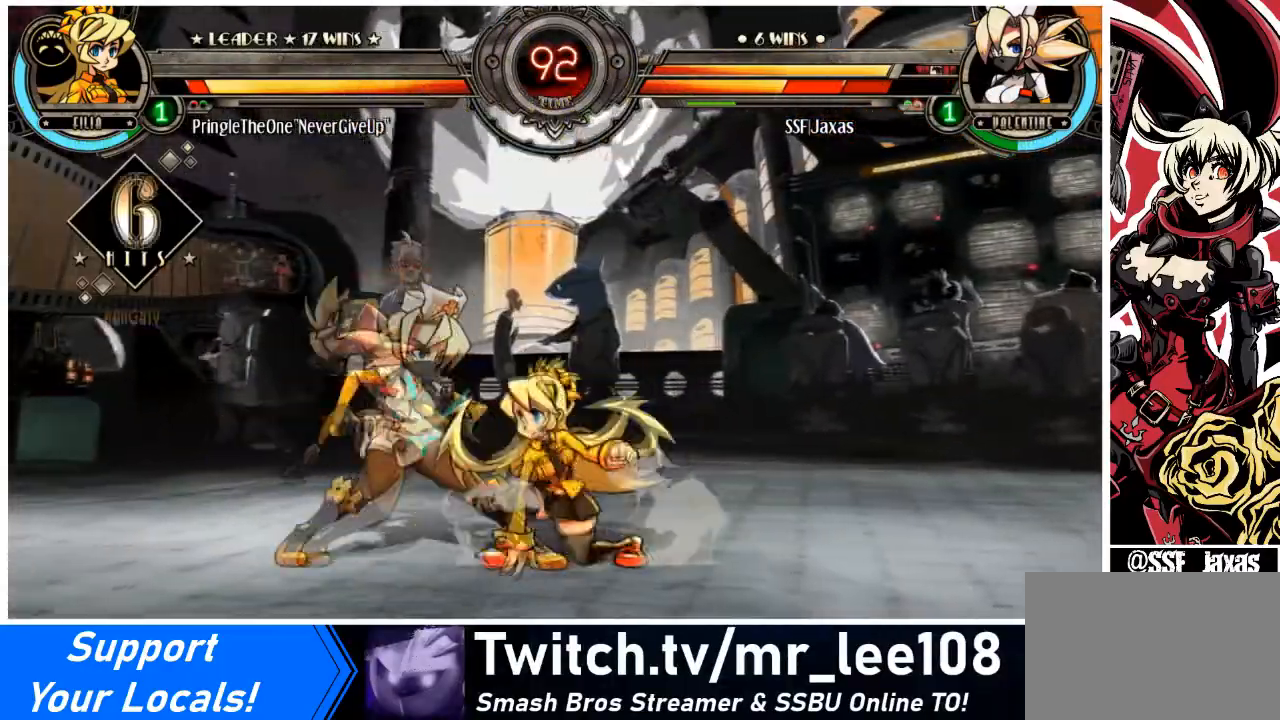
{"buttons": ["DPAD_DOWN", "DPAD_LEFT"], "events": [[400, "DPAD_DOWN", "down"]]}